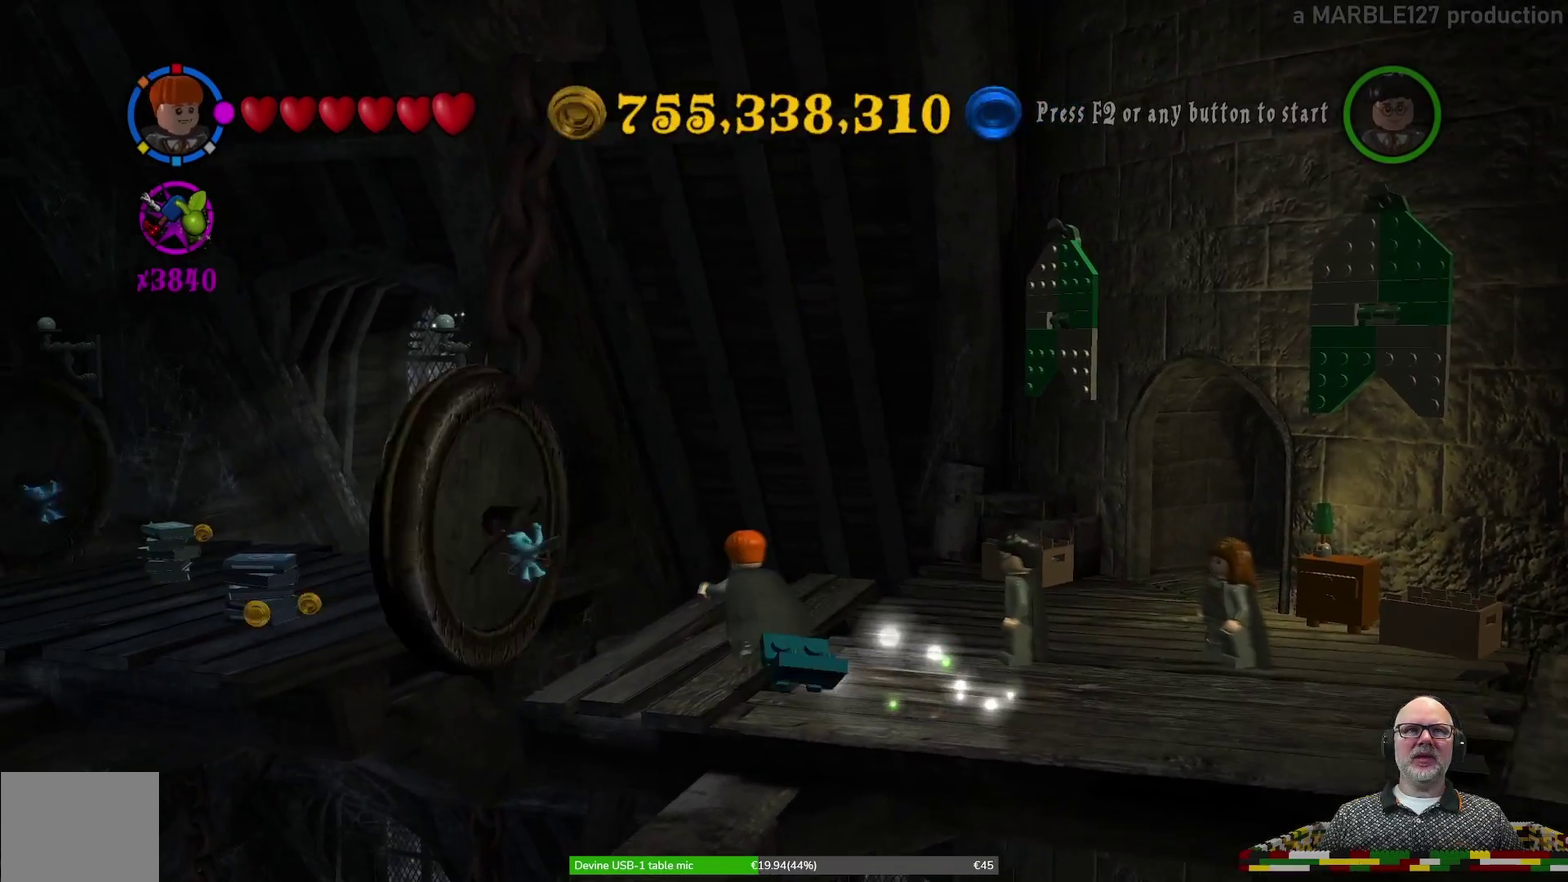
Gameplay with a controller (Xbox layout); each line is a JSON object with the inputs held at the frame after it (dt_ms = milliseconds from this image to that frame). "events" lists button and stick changes between this image and that frame as [ms after this image, input, new state], when the widget could be followed in between. Not read: HOME L2 L3 R1 R2 R3 right_stick.
{"dt_ms": 600, "buttons": ["X"], "left_stick": "up", "events": [[67, "X", "down"], [367, "left_stick", "left"], [600, "left_stick", "up"]]}
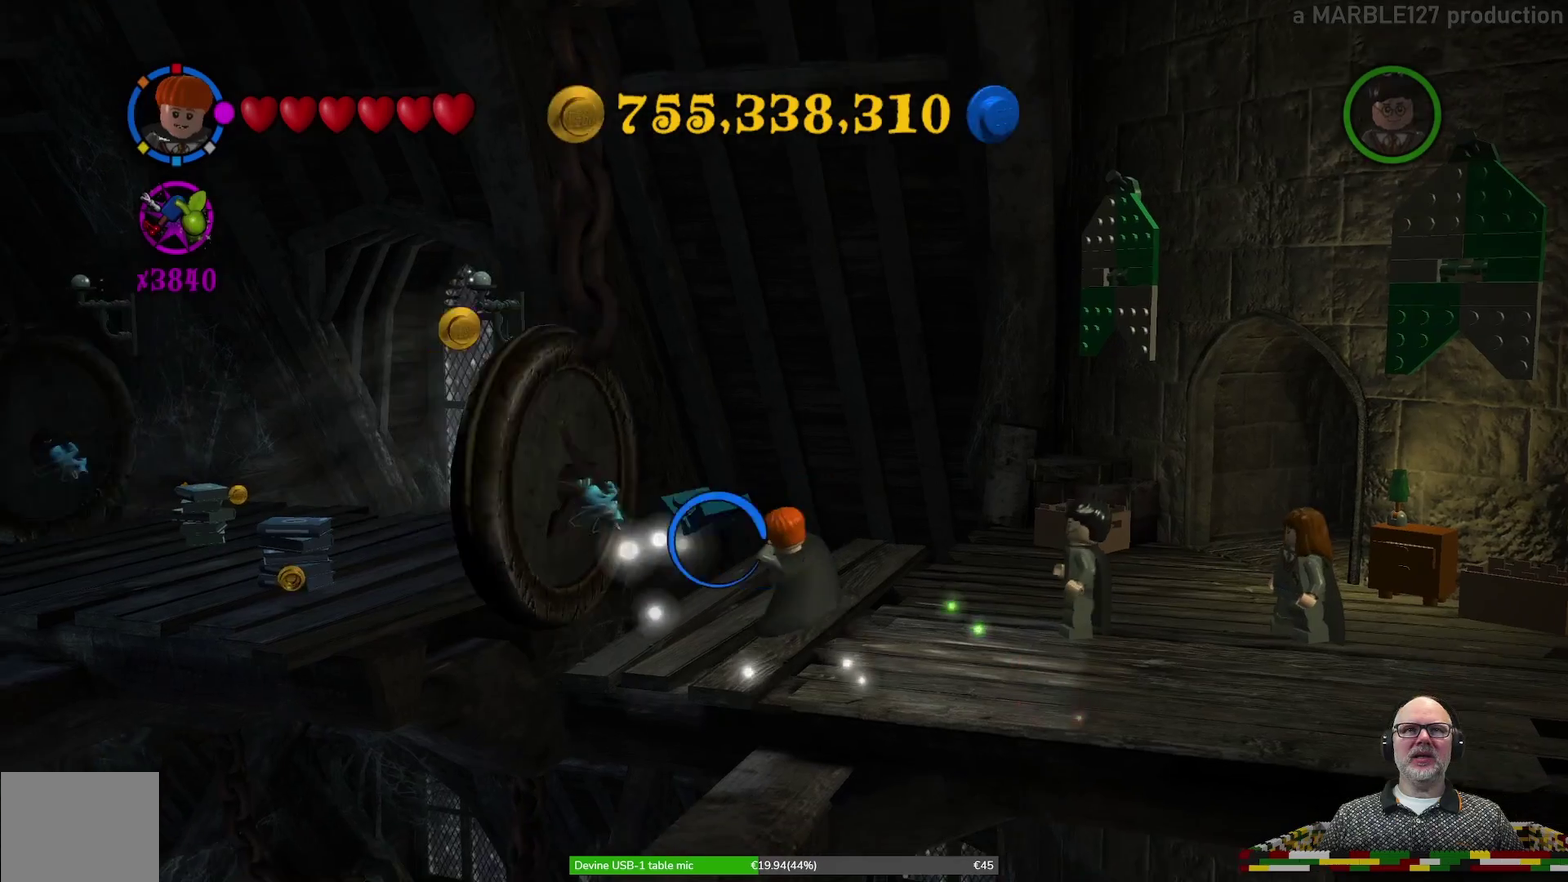
{"dt_ms": 500, "buttons": ["X"], "left_stick": "center", "events": [[167, "left_stick", "center"]]}
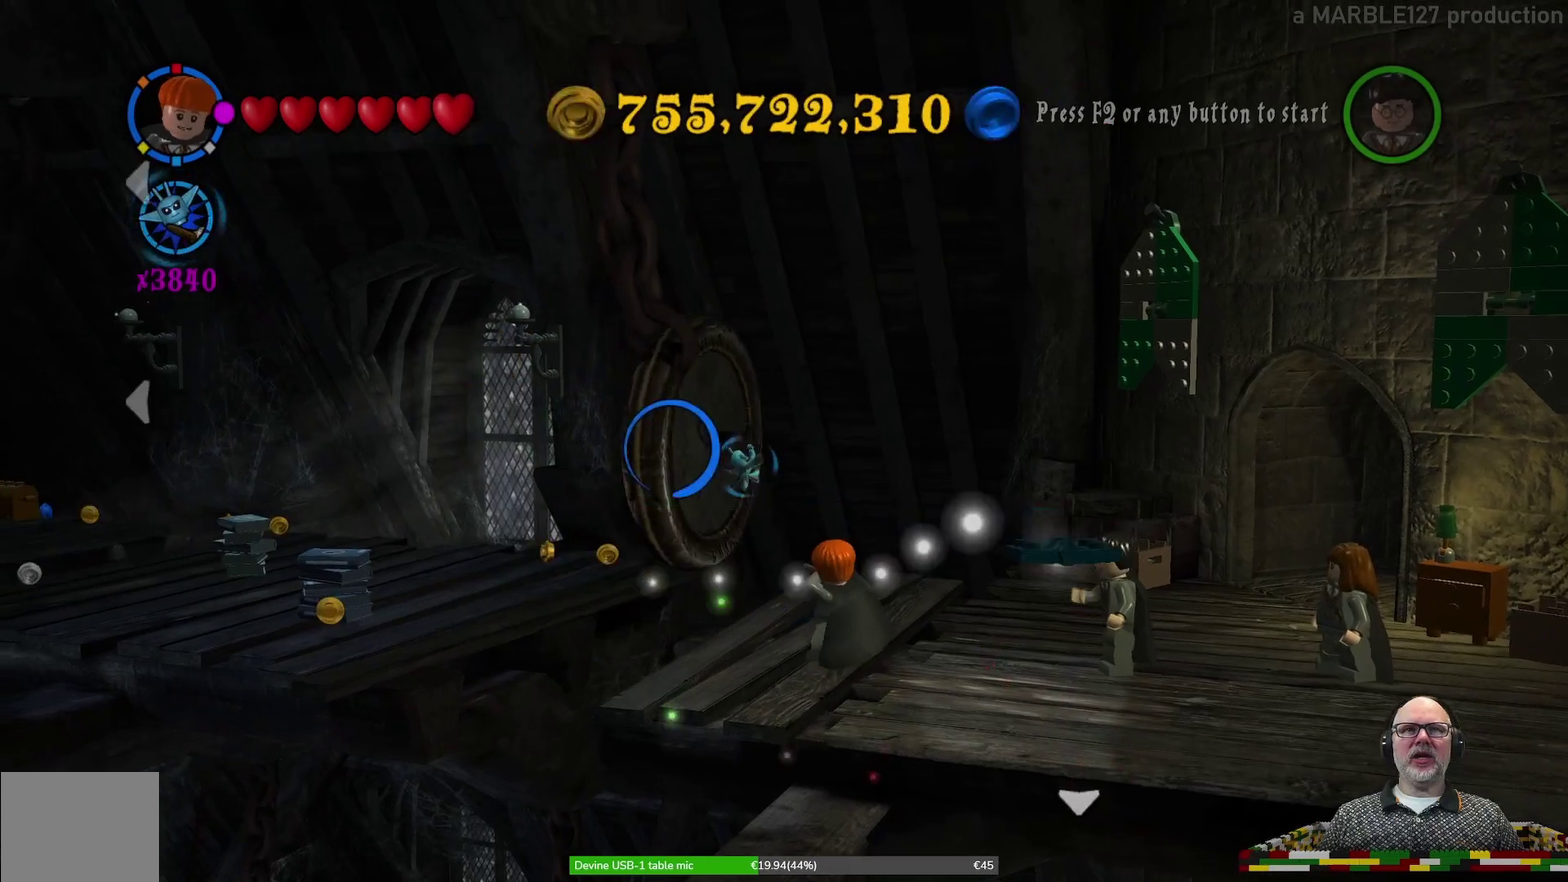
{"dt_ms": 700, "buttons": [], "left_stick": "center", "events": [[700, "X", "up"]]}
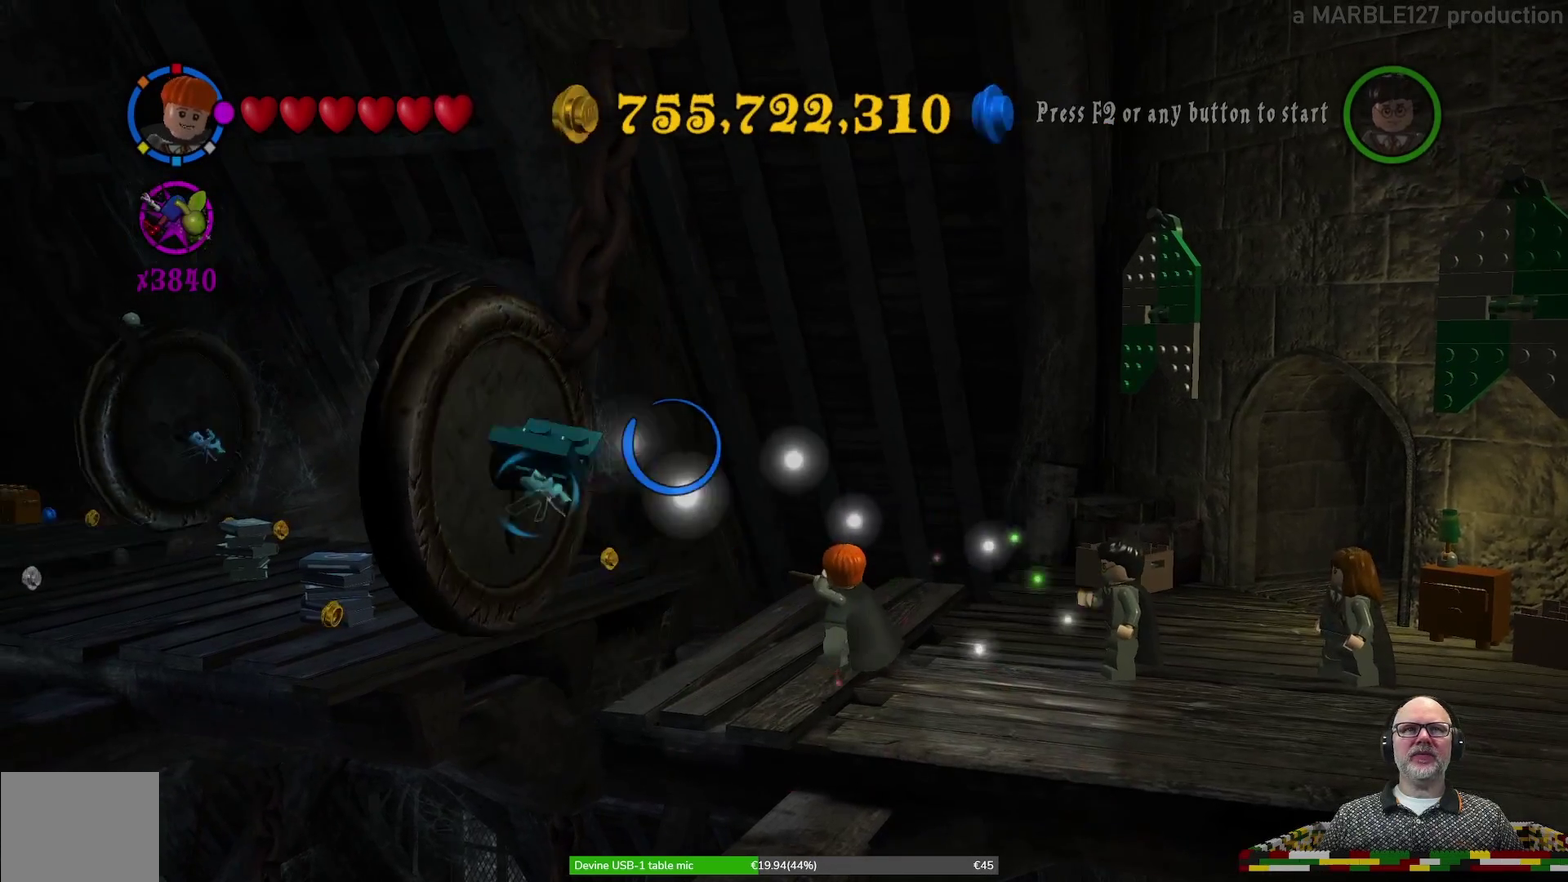
{"dt_ms": 300, "buttons": [], "left_stick": "center", "events": []}
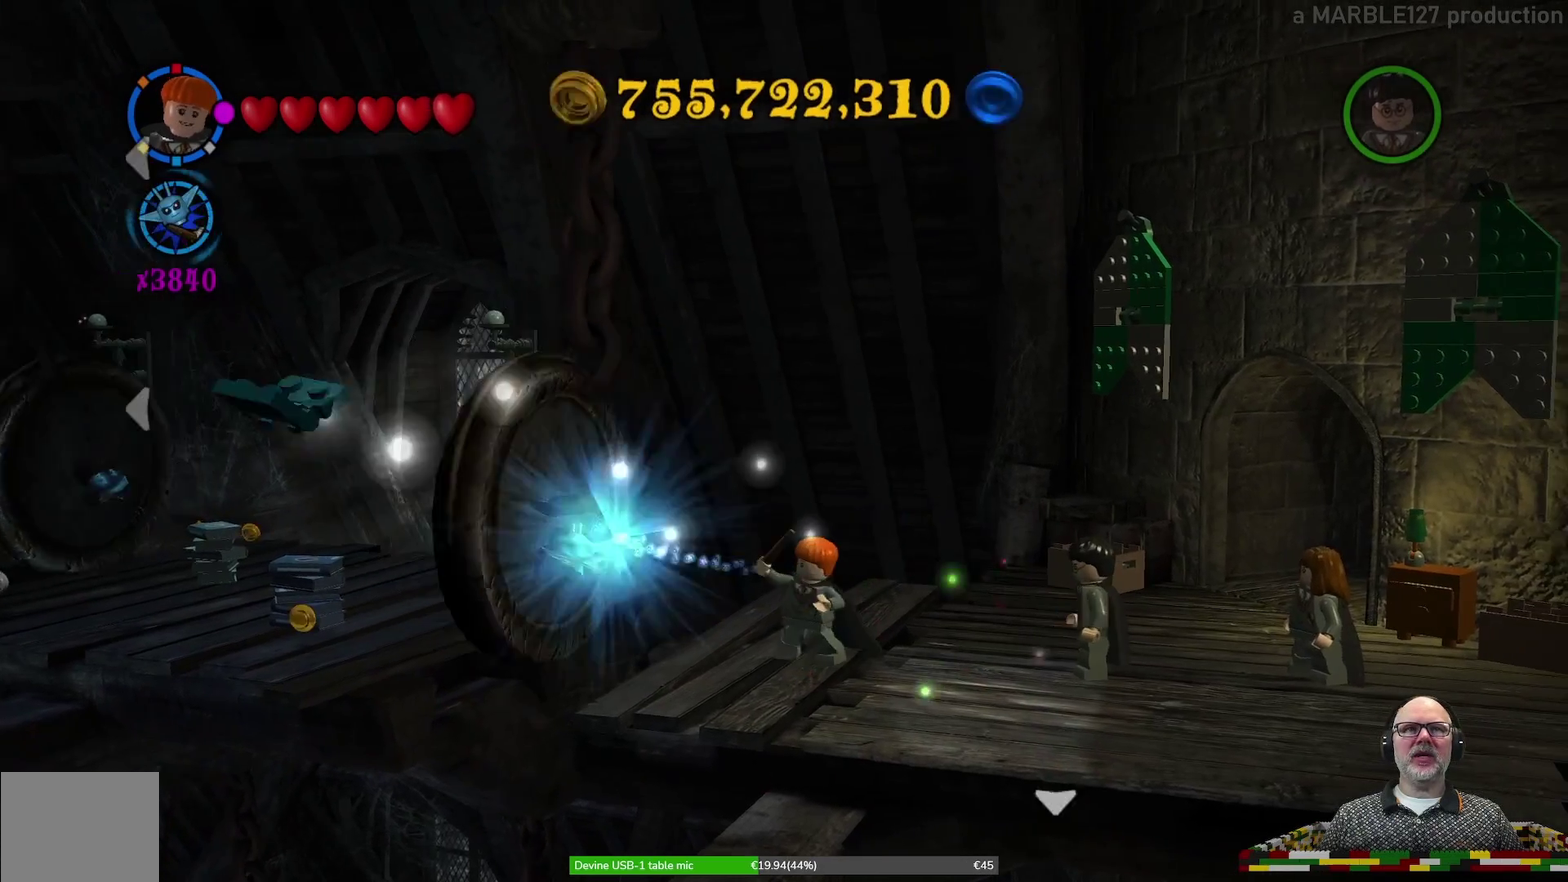
{"dt_ms": 500, "buttons": [], "left_stick": "center", "events": []}
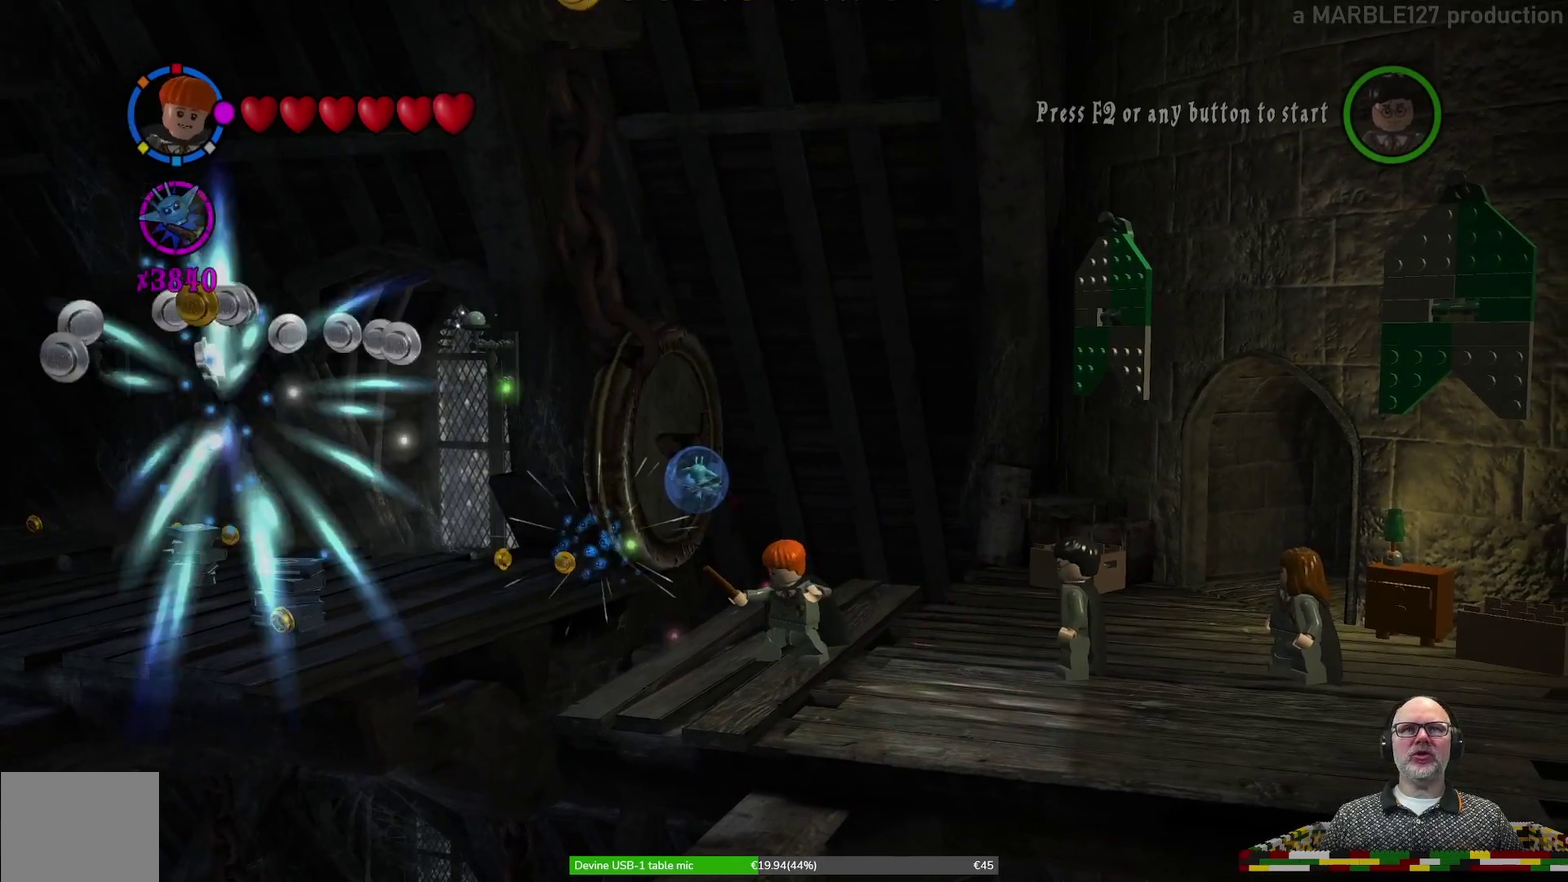
{"dt_ms": 500, "buttons": ["X"], "left_stick": "center", "events": [[133, "X", "down"]]}
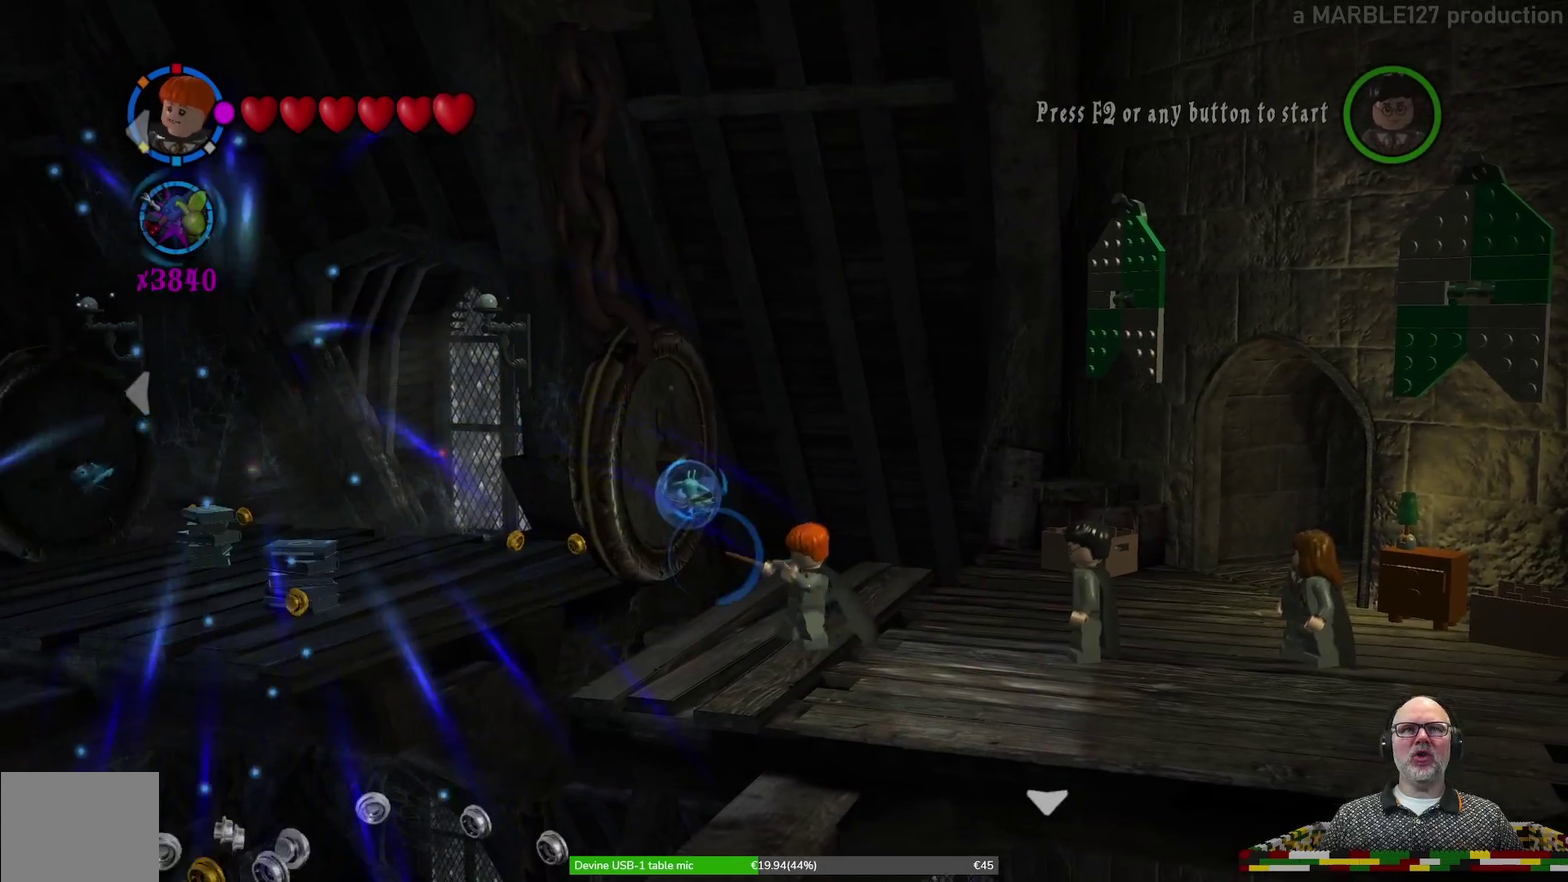
{"dt_ms": 400, "buttons": ["X"], "left_stick": "center", "events": [[267, "left_stick", "up-left"], [400, "left_stick", "center"]]}
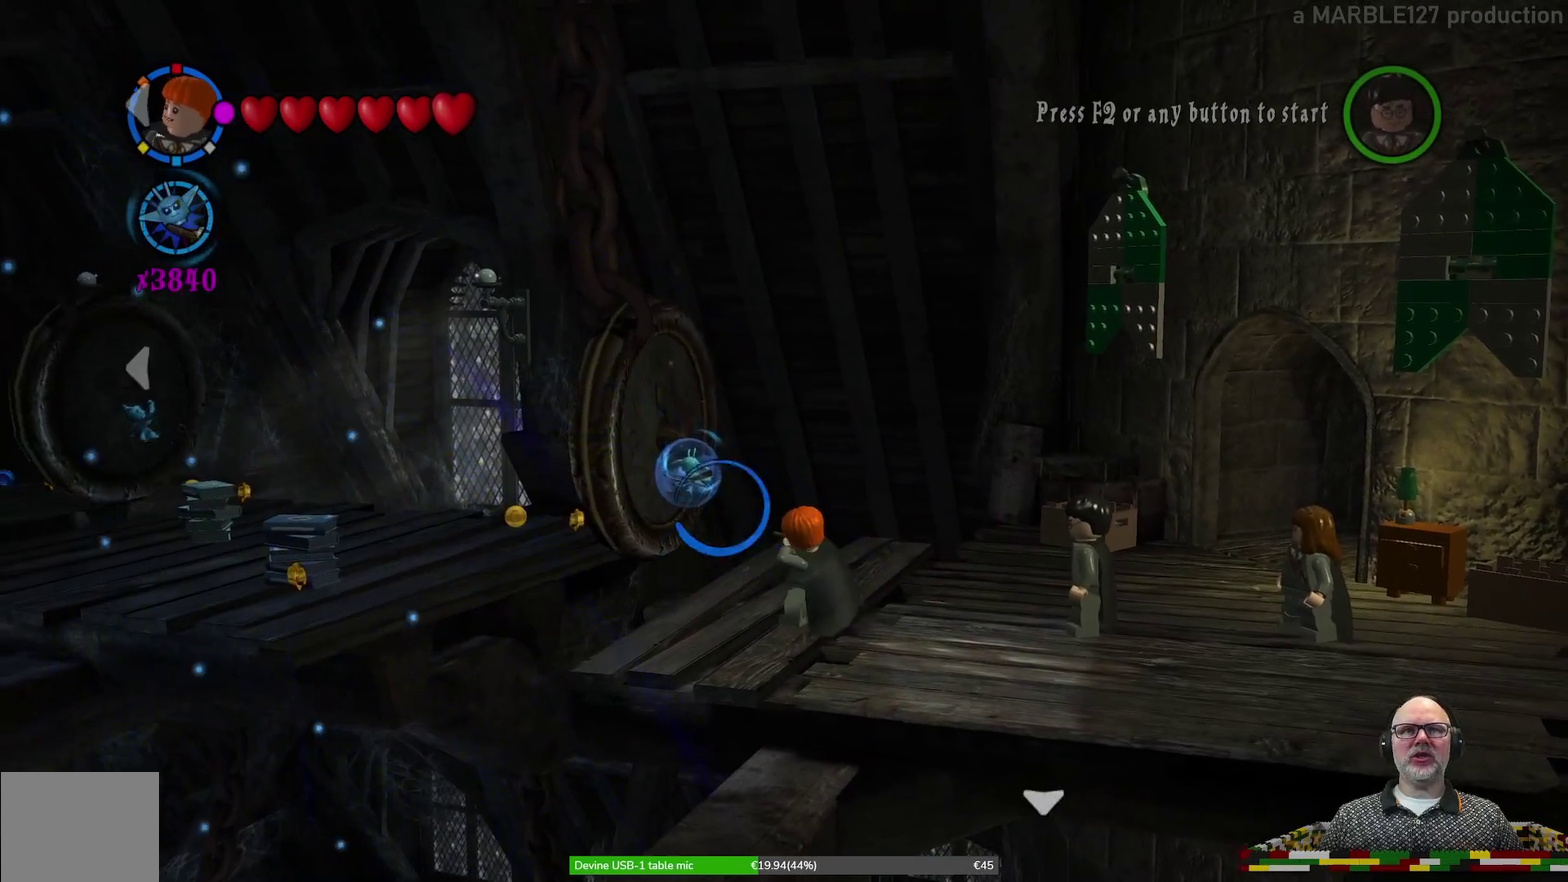
{"dt_ms": 600, "buttons": [], "left_stick": "center", "events": [[233, "left_stick", "left"], [300, "left_stick", "center"], [433, "X", "up"]]}
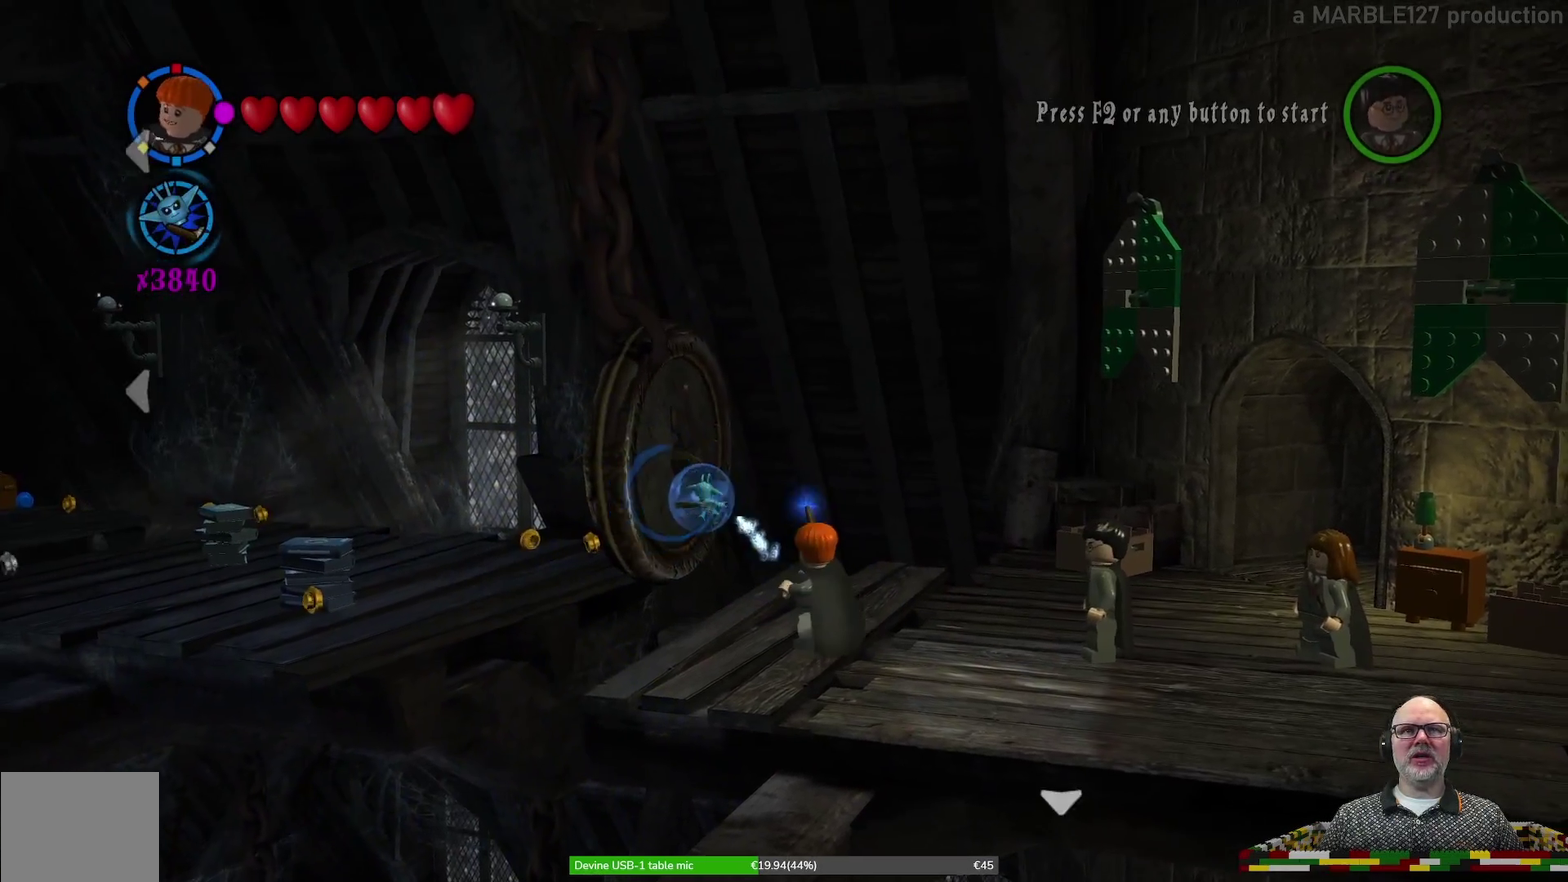
{"dt_ms": 500, "buttons": [], "left_stick": "center", "events": []}
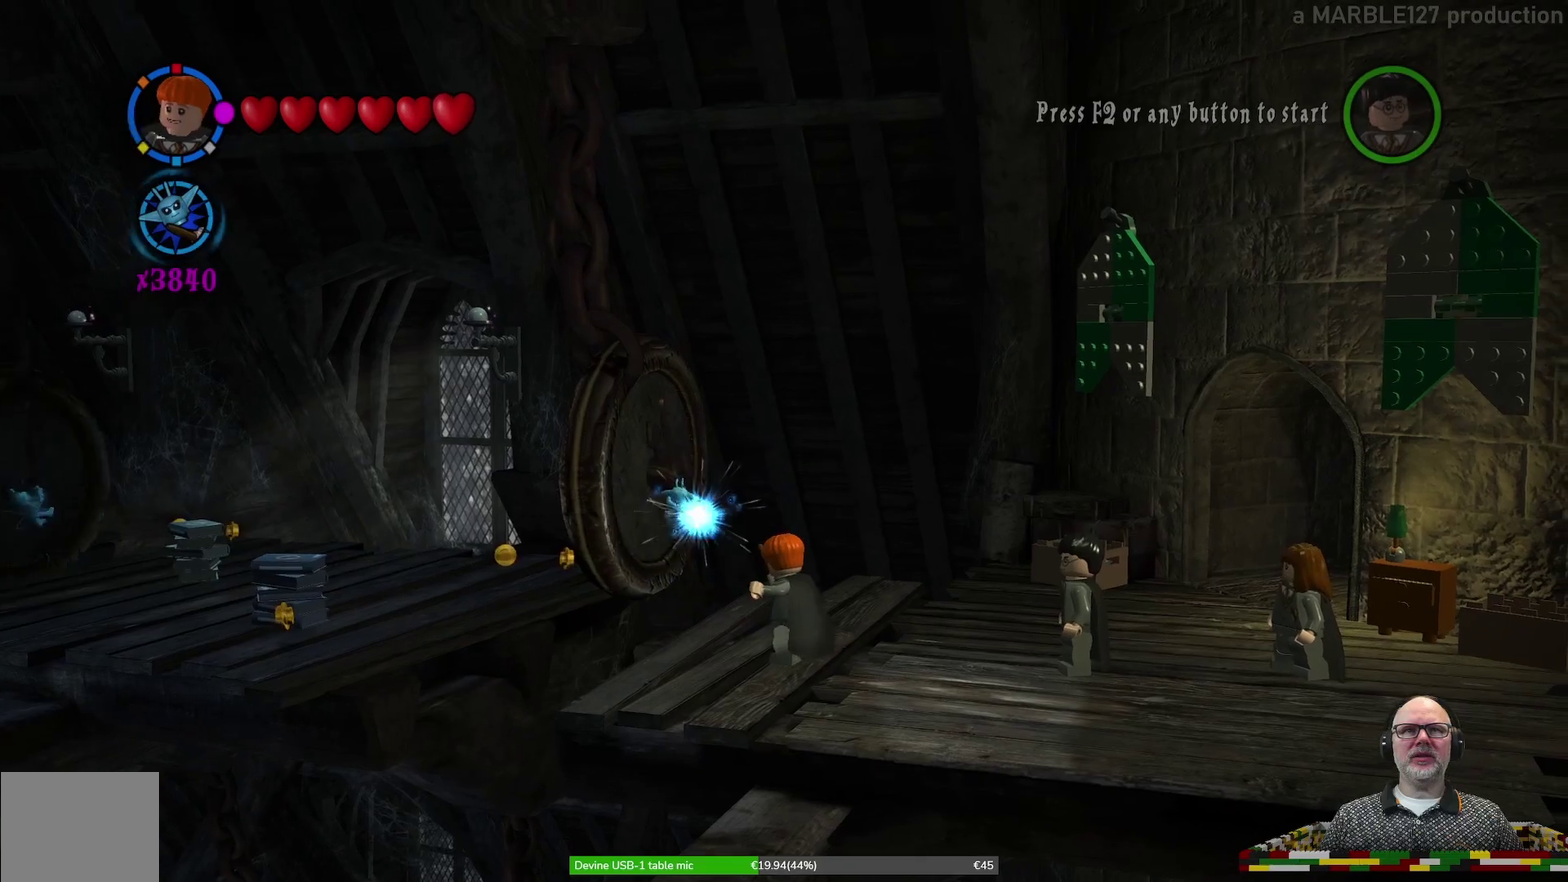
{"dt_ms": 500, "buttons": [], "left_stick": "center", "events": []}
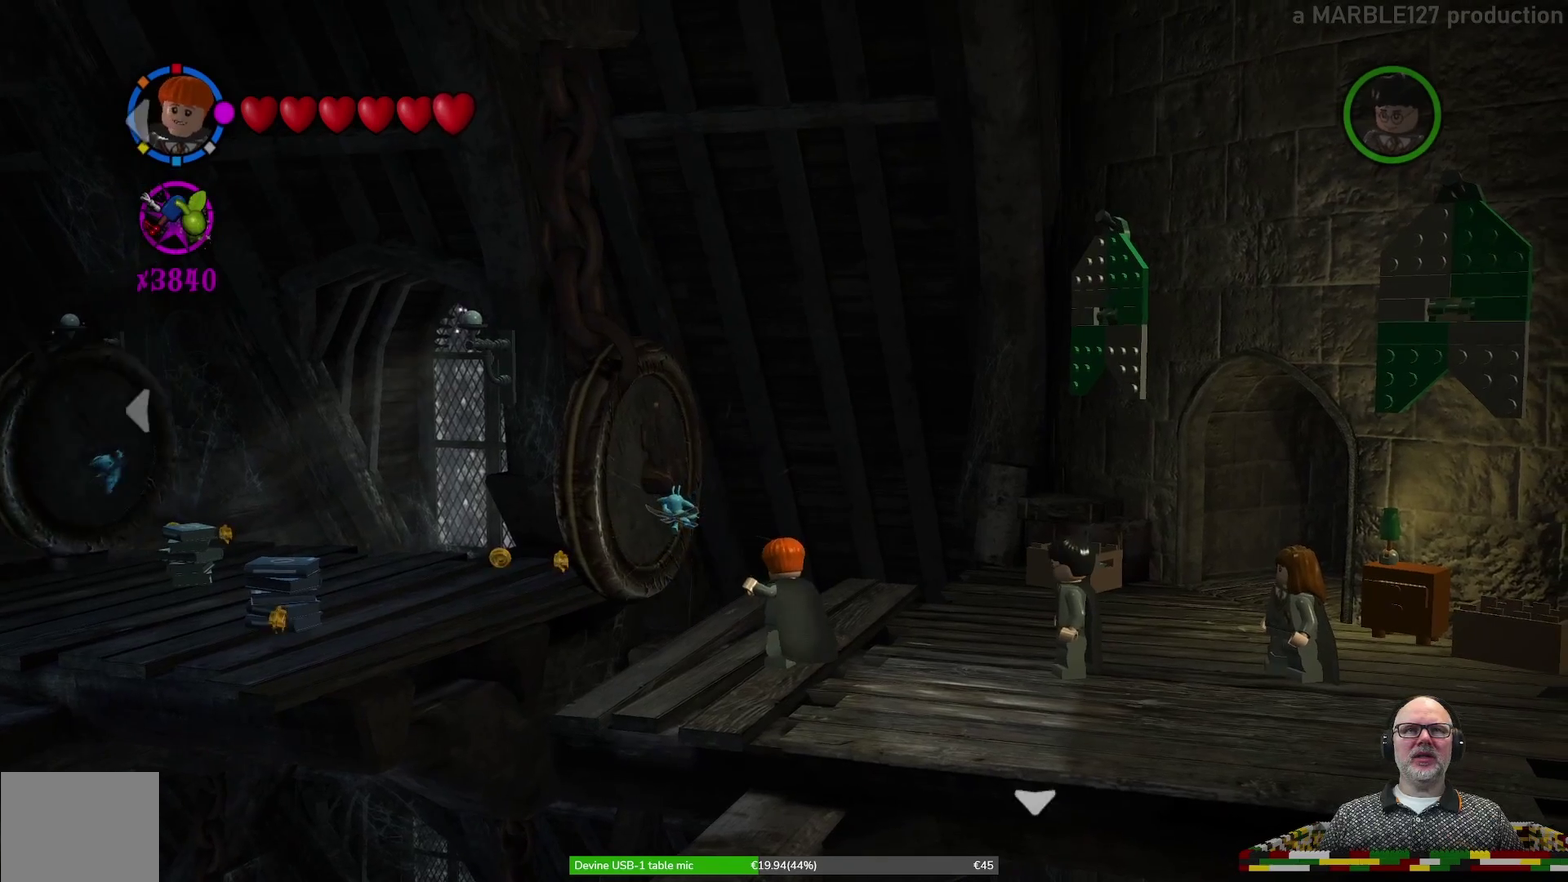
{"dt_ms": 500, "buttons": [], "left_stick": "center", "events": []}
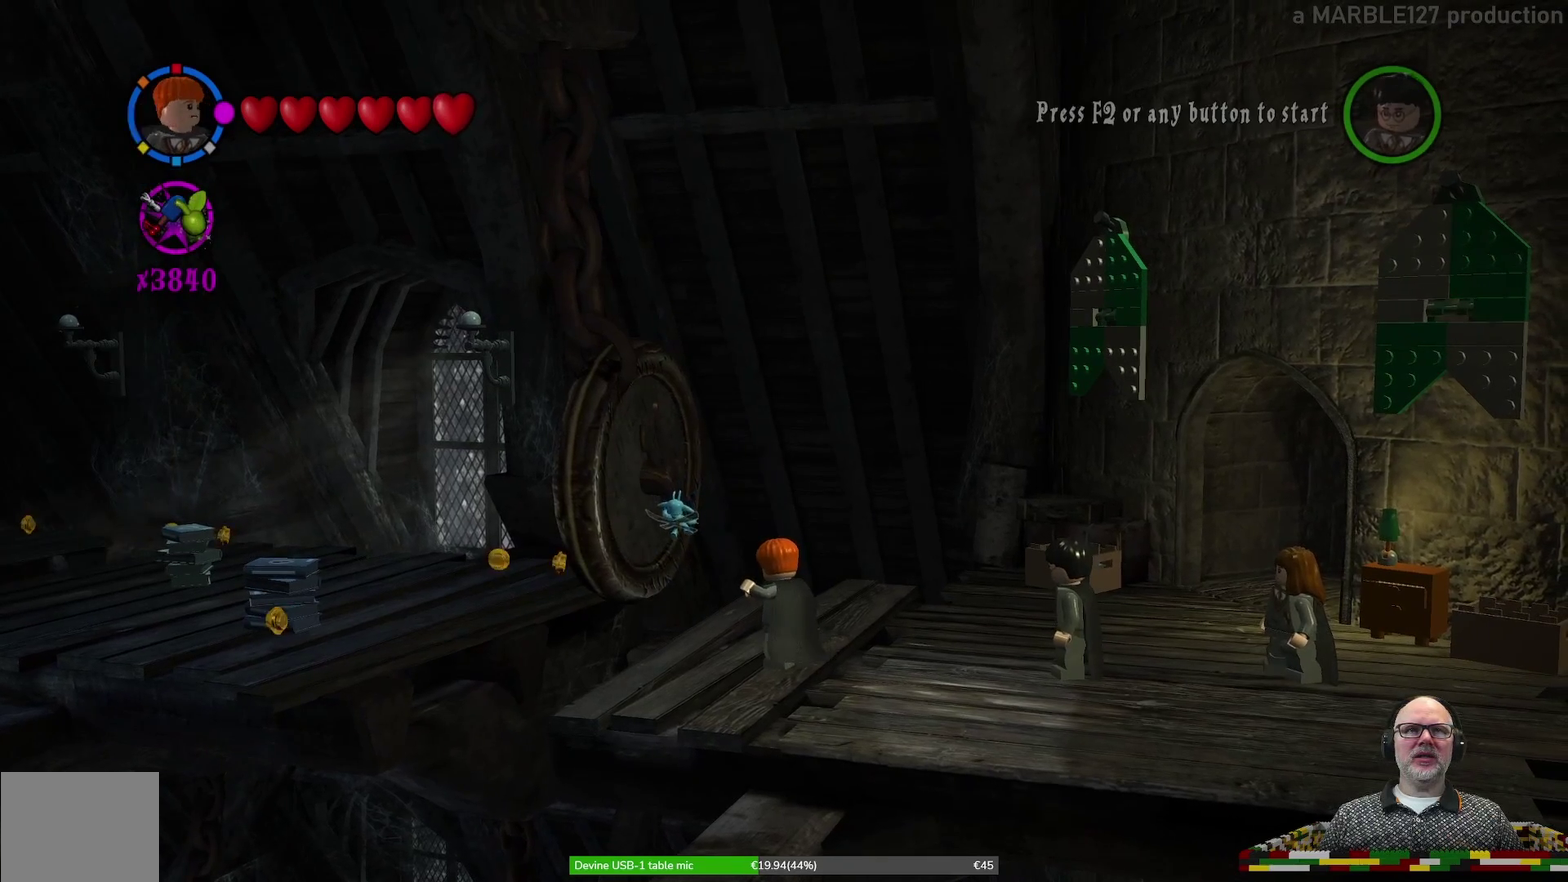
{"dt_ms": 500, "buttons": [], "left_stick": "center", "events": []}
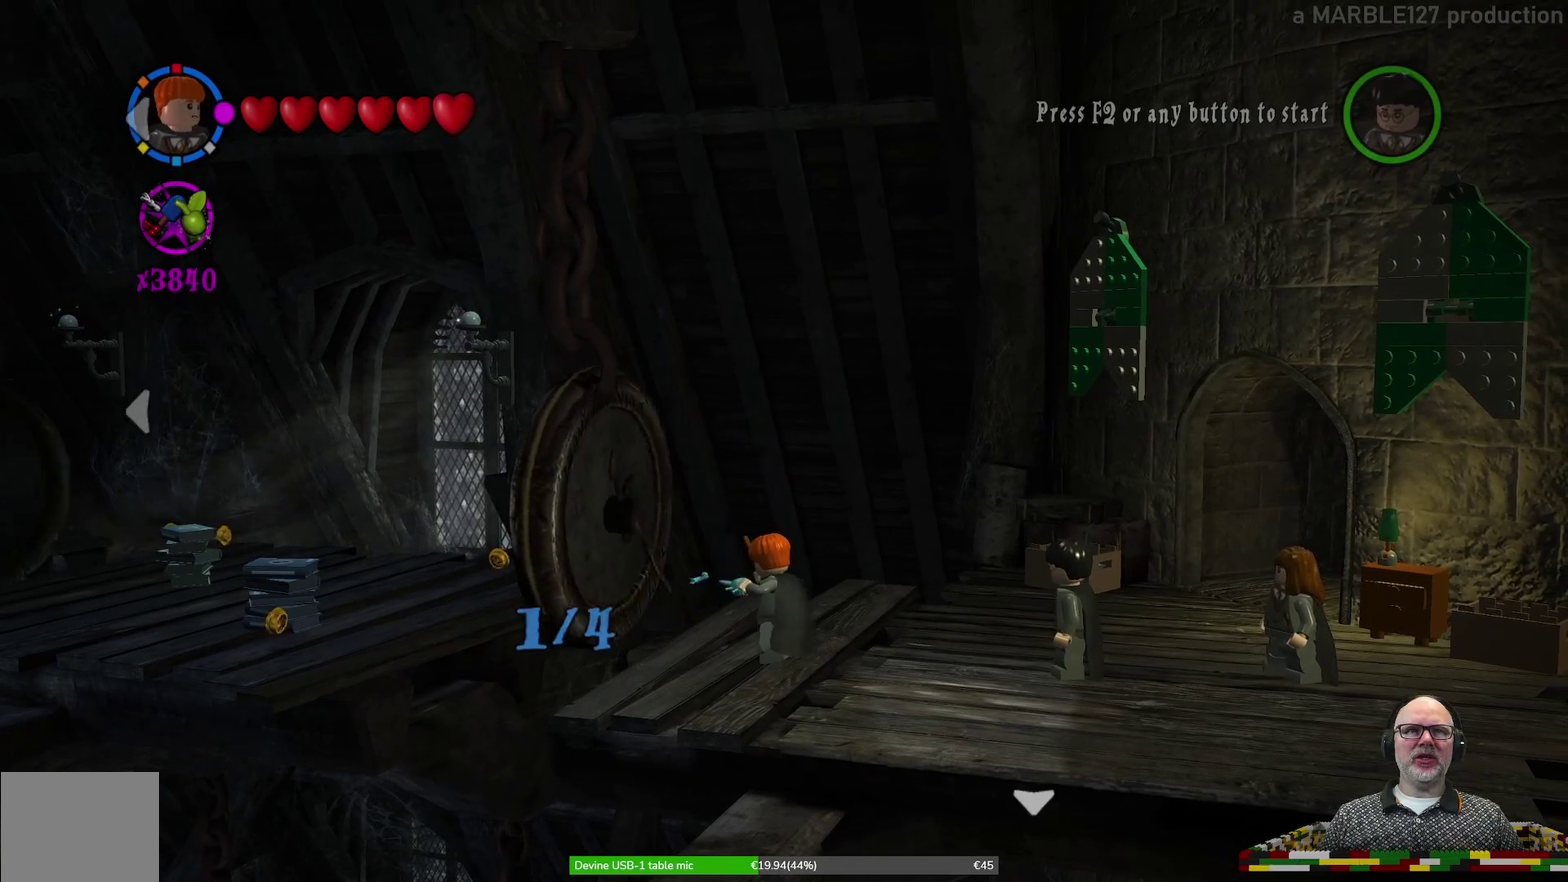
{"dt_ms": 500, "buttons": [], "left_stick": "center", "events": []}
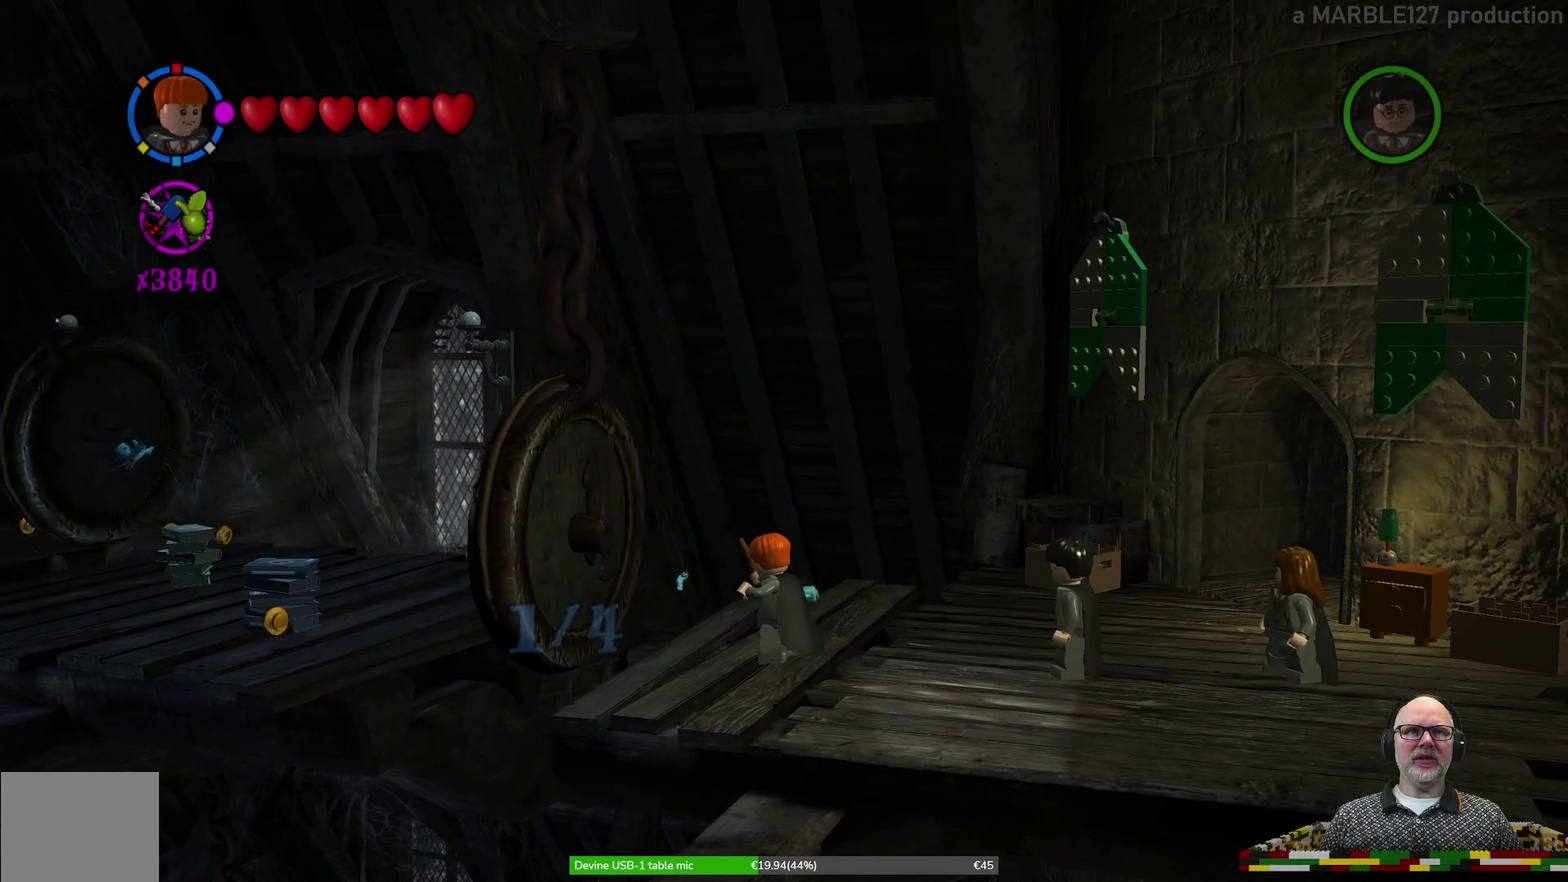
{"dt_ms": 500, "buttons": [], "left_stick": "center", "events": [[333, "left_stick", "up-left"], [500, "left_stick", "center"]]}
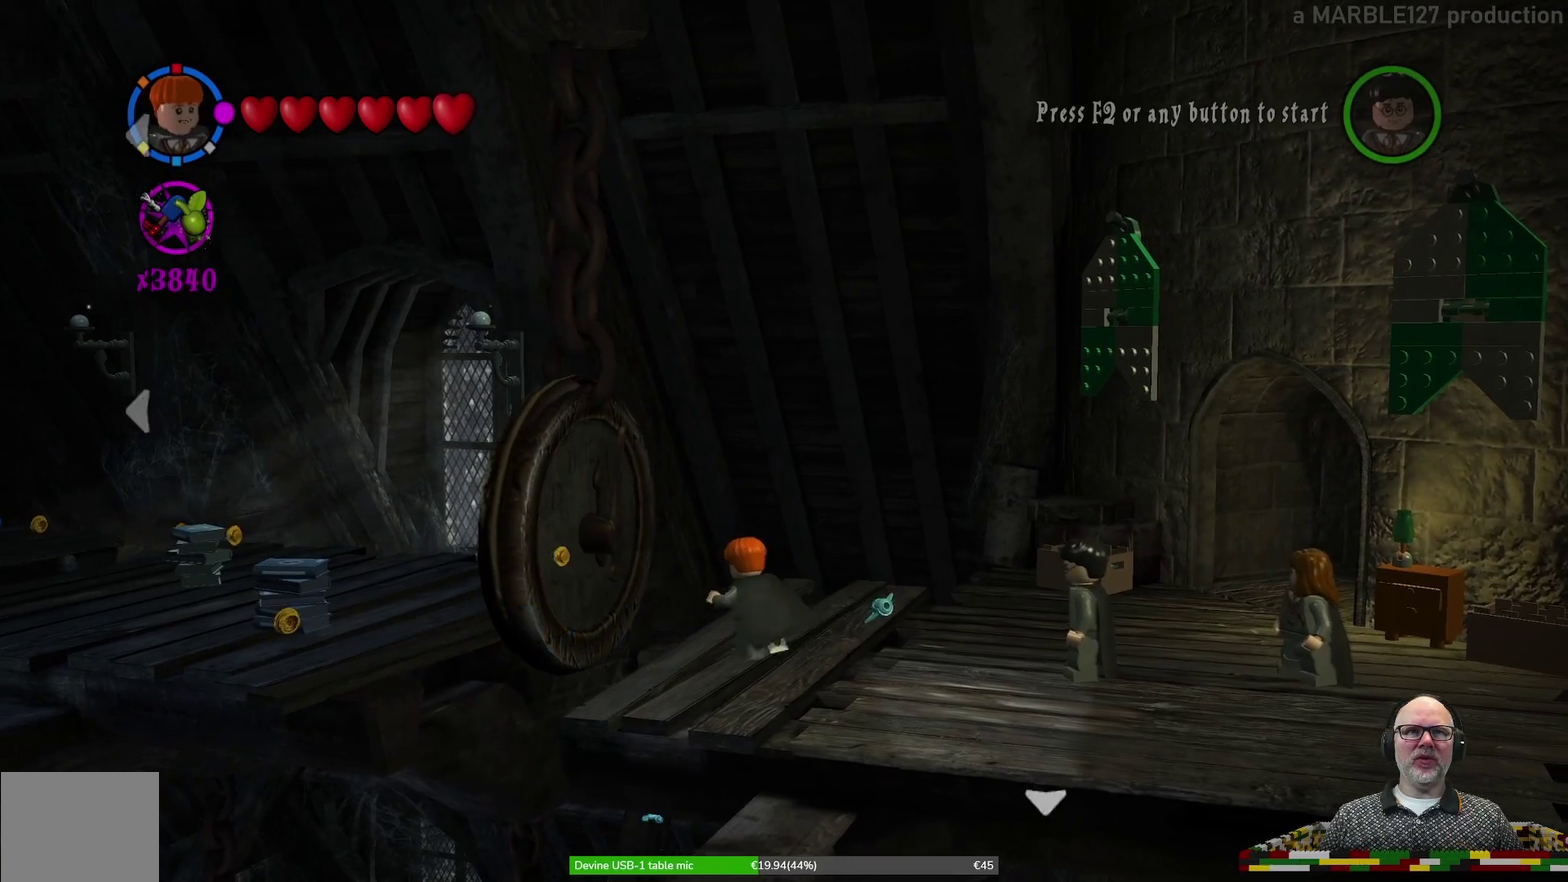
{"dt_ms": 500, "buttons": [], "left_stick": "center", "events": [[367, "left_stick", "down"], [433, "left_stick", "down-left"], [500, "left_stick", "center"]]}
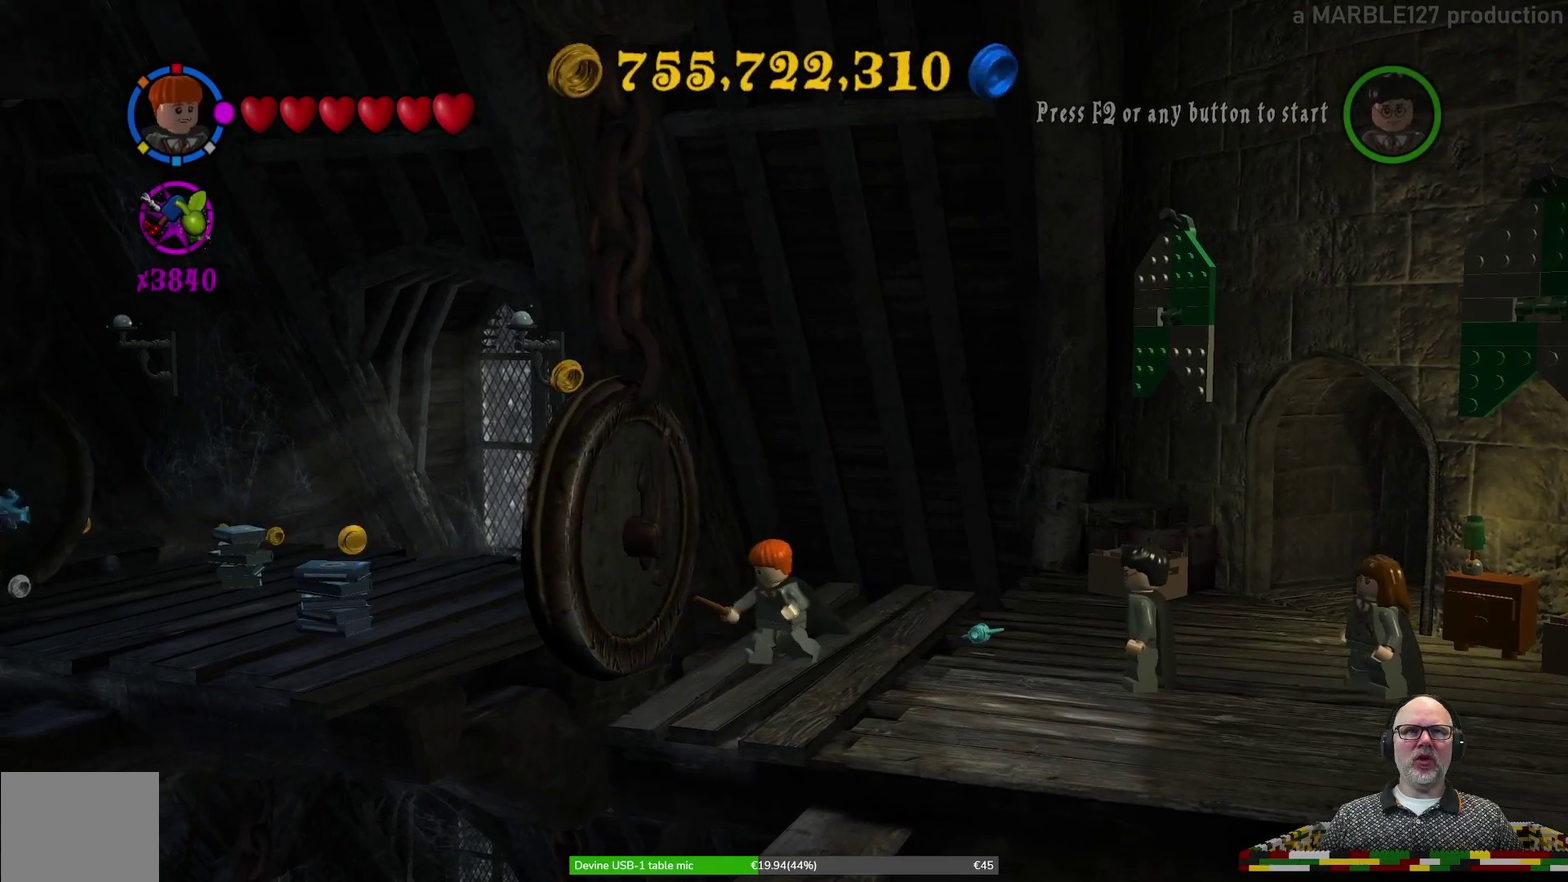
{"dt_ms": 500, "buttons": [], "left_stick": "center", "events": [[267, "left_stick", "left"], [333, "left_stick", "down-left"], [500, "left_stick", "center"]]}